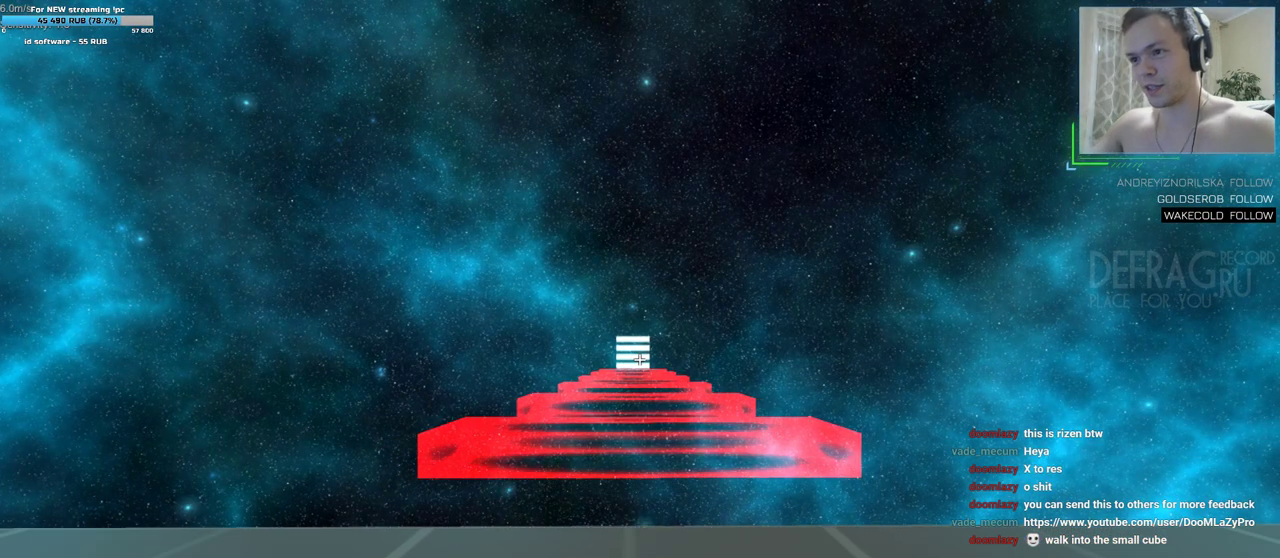
Gameplay with keyboard and mouse; each line is a JSON object with the keys and mouse buttons held at the frame after it. "events" lists presses ("down") and releases ("up") of "a", "d", "s", "w", "mouse_left", "mouse_wheel", "mouse_right", "mouse_mb4" and "mouse_mb5" between this image and that frame as [ms after this image, input, new state], when the widget could be followed in between. "mouse_left", "mouse_wheel", "mouse_right", "mouse_mb4", "mouse_mb5" = the "left", "wheel", "right", "mb4", "mb5" buttons of the "mouse" list. No other keys are recorded. "wheel" means that the mouse wheel is clicked or scrolled. Mouse movement is not recorded.
{"keys": ["s"], "mouse": [], "events": []}
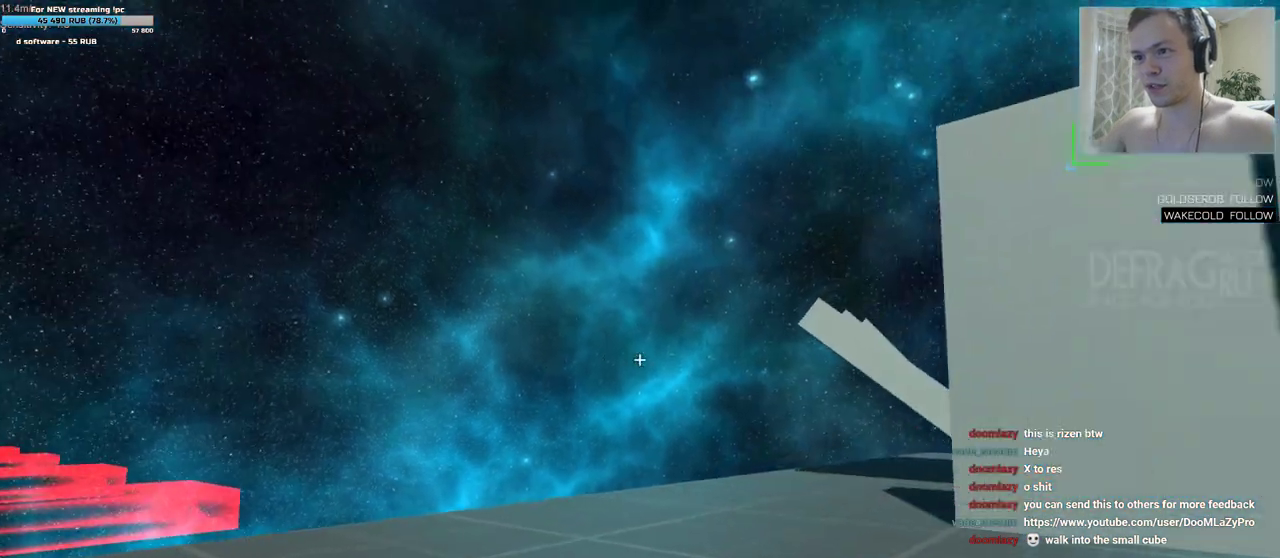
{"keys": [], "mouse": [], "events": [[350, "s", "up"]]}
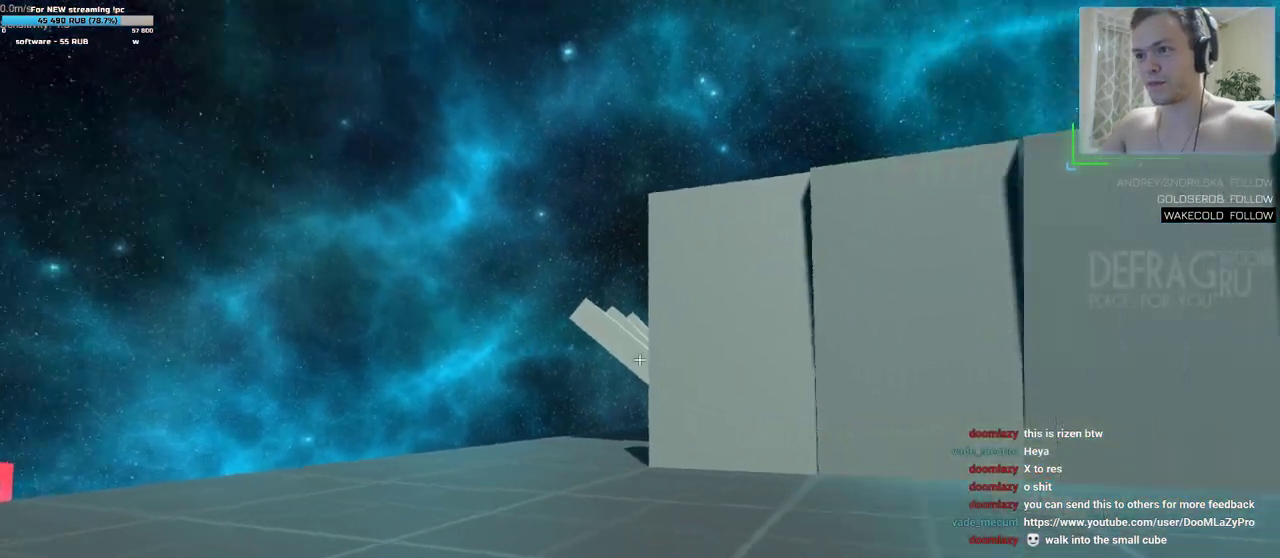
{"keys": [], "mouse": [], "events": [[50, "s", "down"], [350, "s", "up"]]}
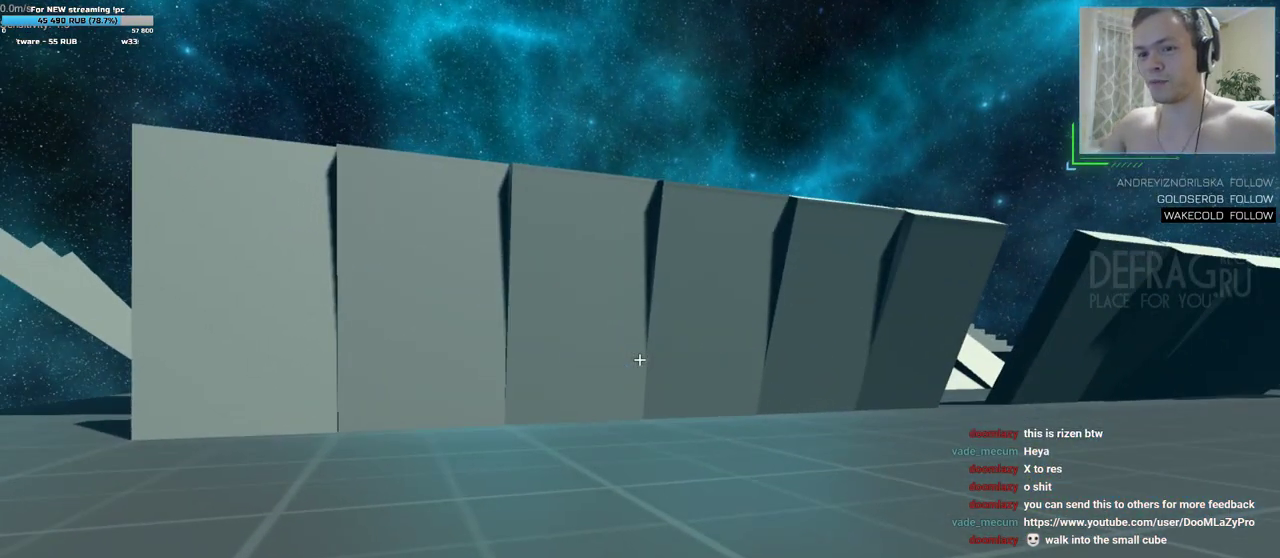
{"keys": ["d"], "mouse": [], "events": [[467, "d", "down"]]}
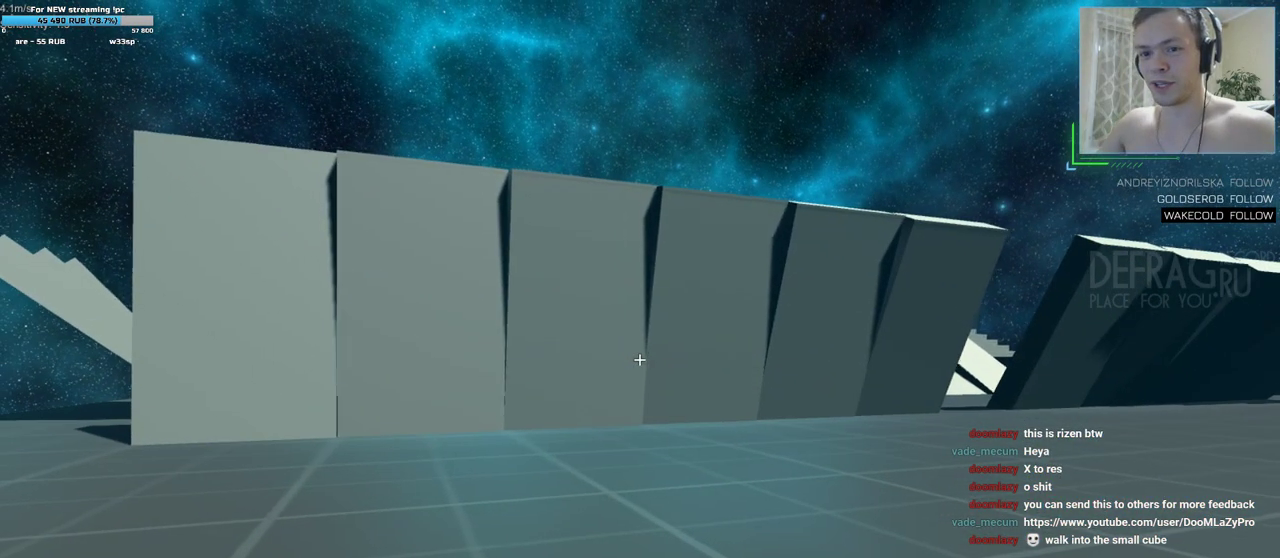
{"keys": [], "mouse": [], "events": [[50, "d", "up"]]}
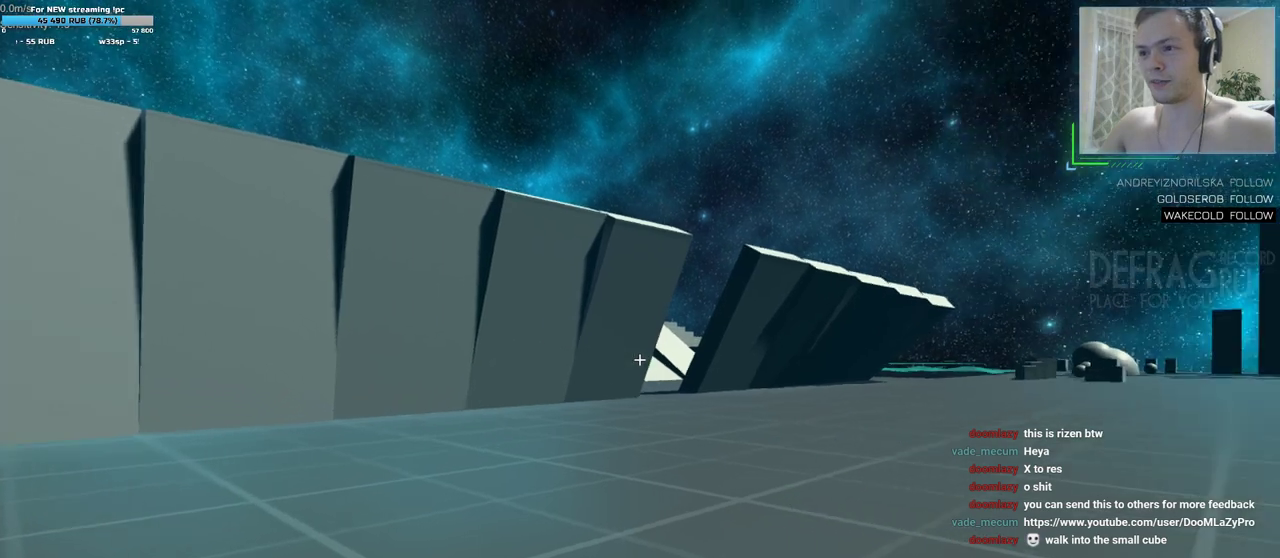
{"keys": [], "mouse": [], "events": []}
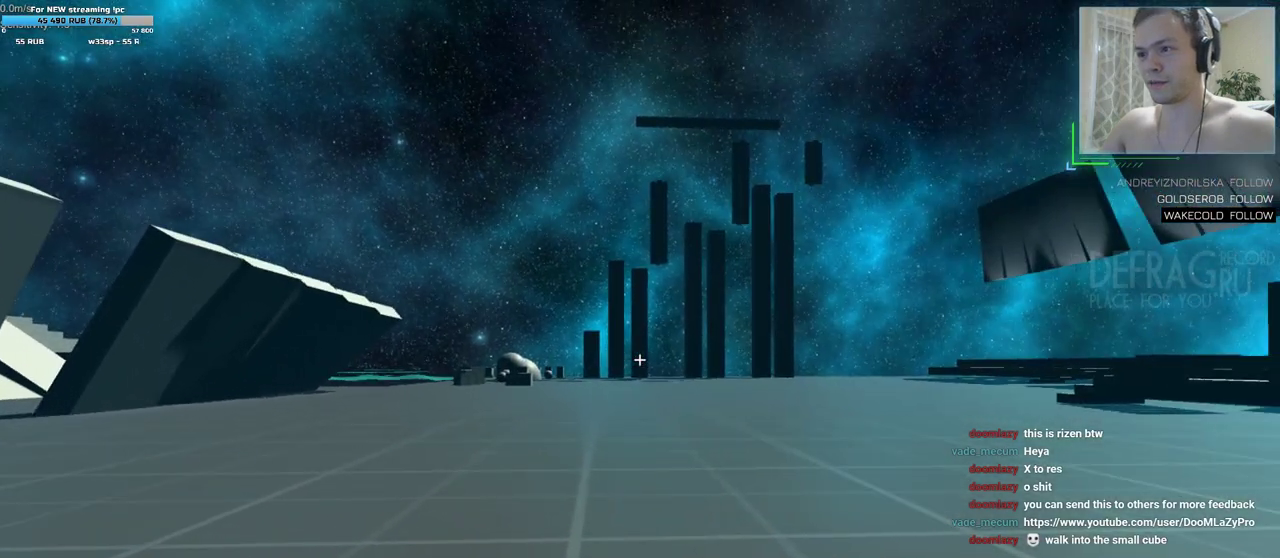
{"keys": [], "mouse": [], "events": []}
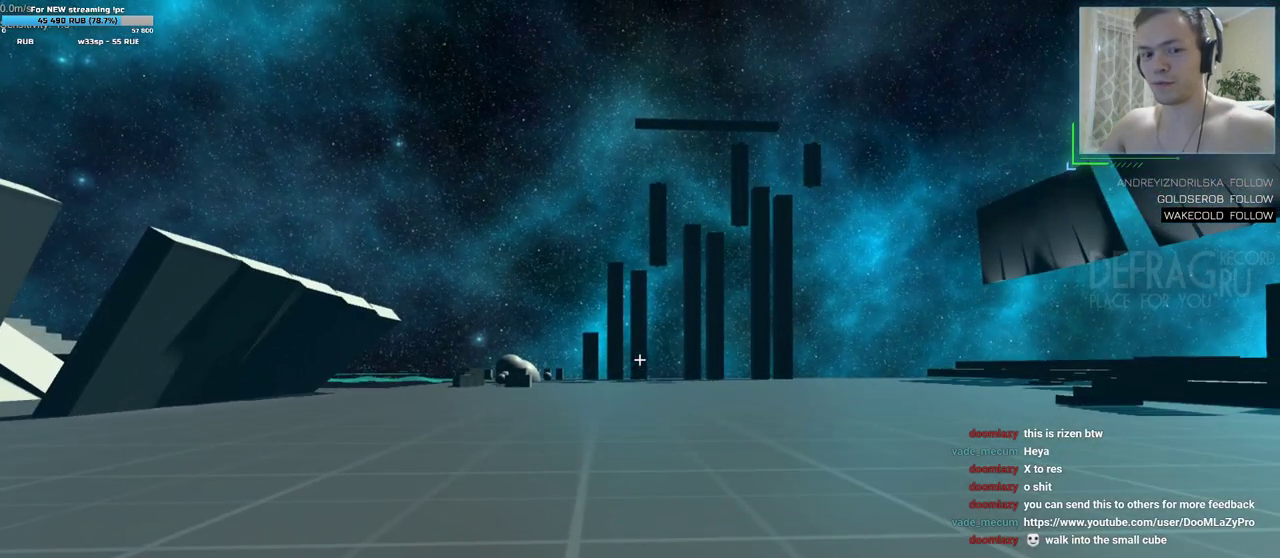
{"keys": [], "mouse": [], "events": []}
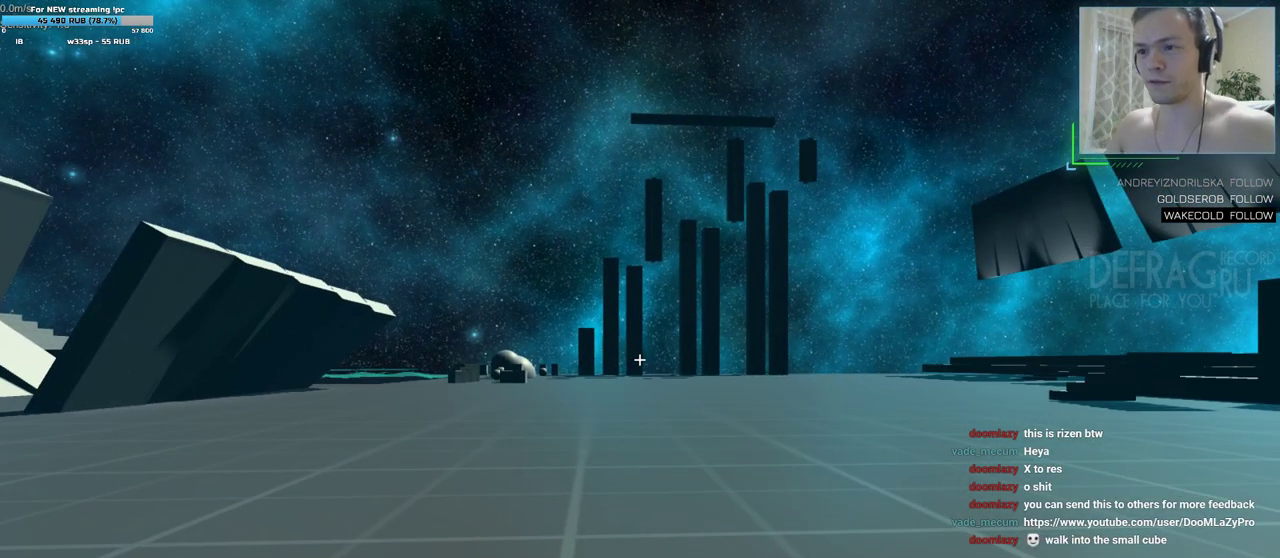
{"keys": [], "mouse": [], "events": []}
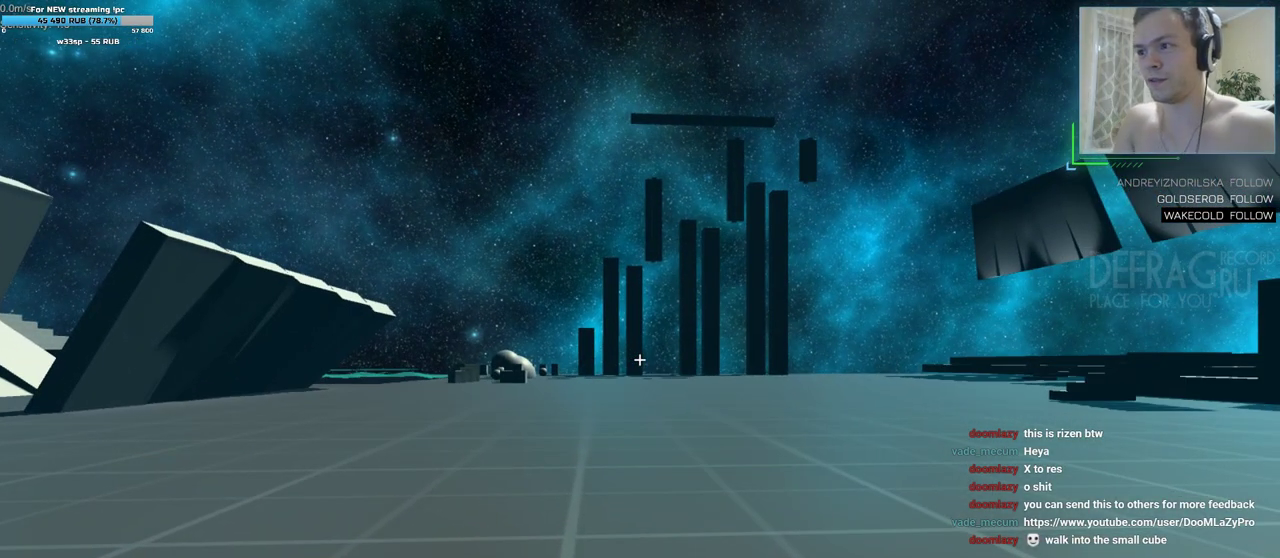
{"keys": [], "mouse": [], "events": []}
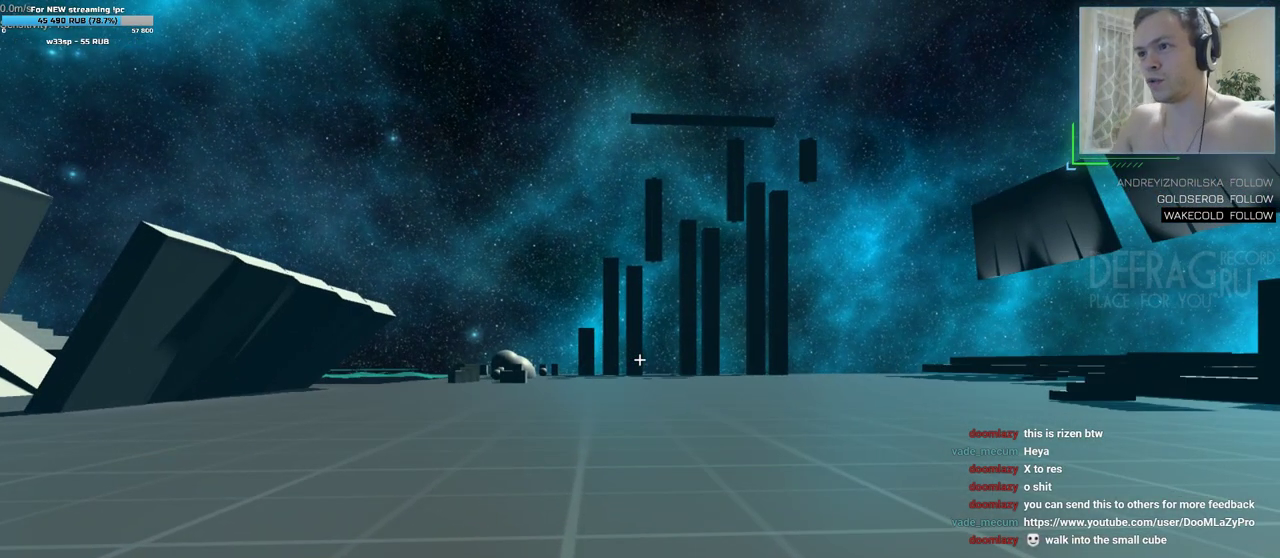
{"keys": [], "mouse": [], "events": []}
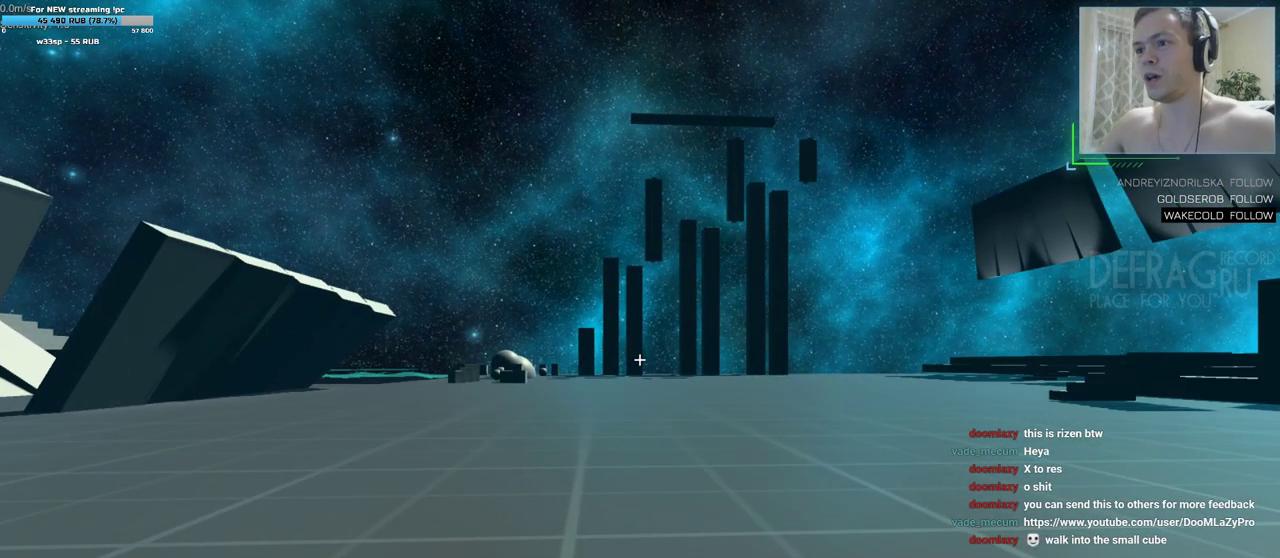
{"keys": [], "mouse": [], "events": []}
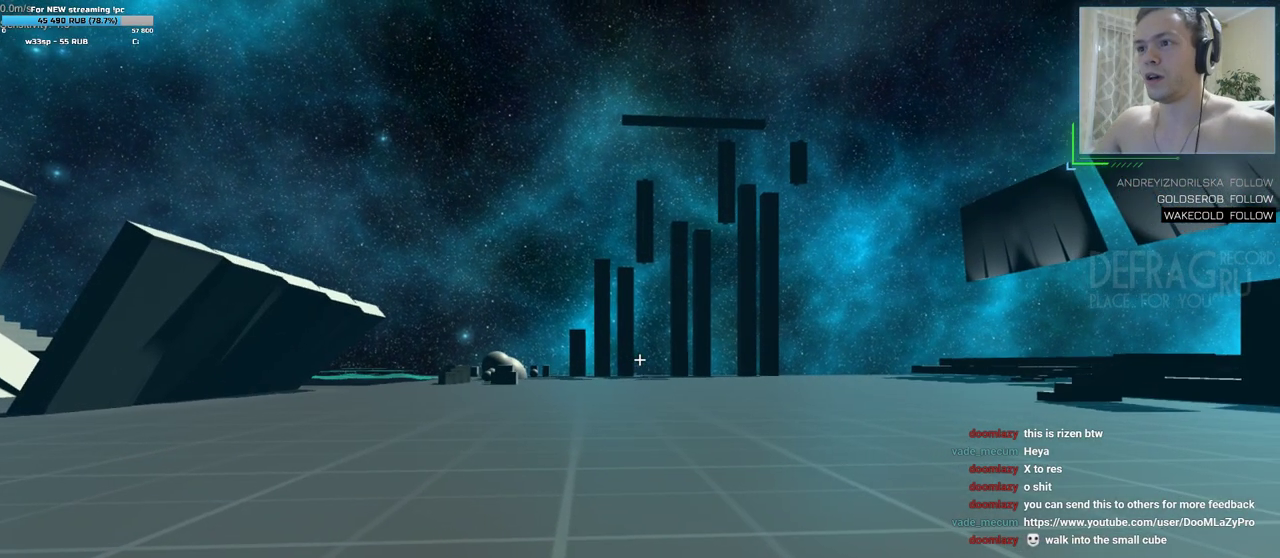
{"keys": [], "mouse": [], "events": []}
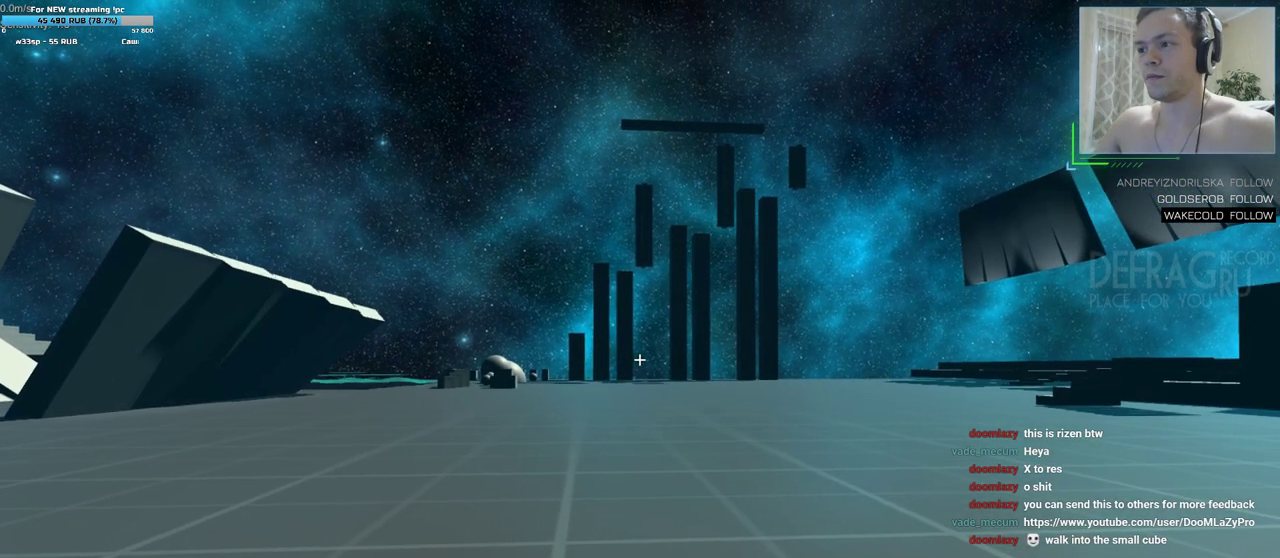
{"keys": [], "mouse": [], "events": []}
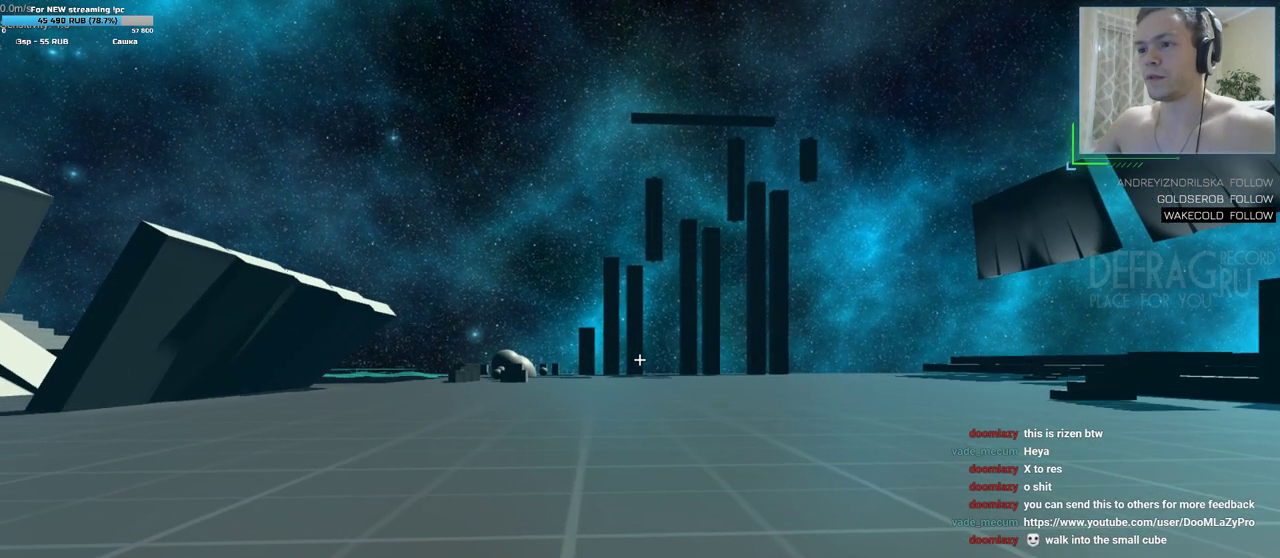
{"keys": ["d", "w"], "mouse": [], "events": [[150, "w", "down"], [467, "d", "down"]]}
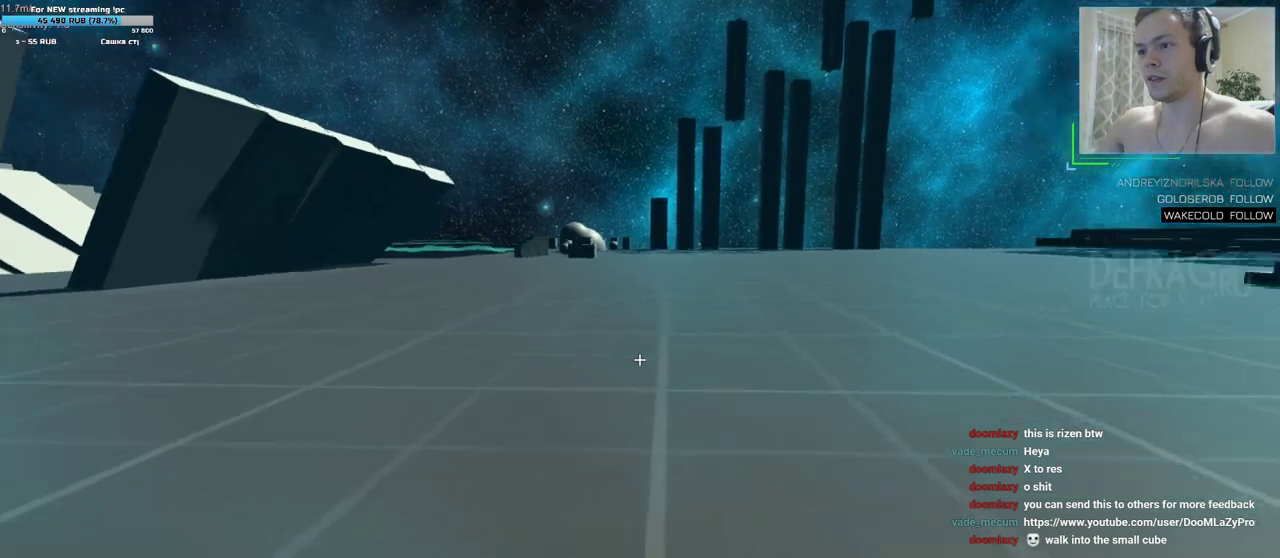
{"keys": ["d"], "mouse": []}
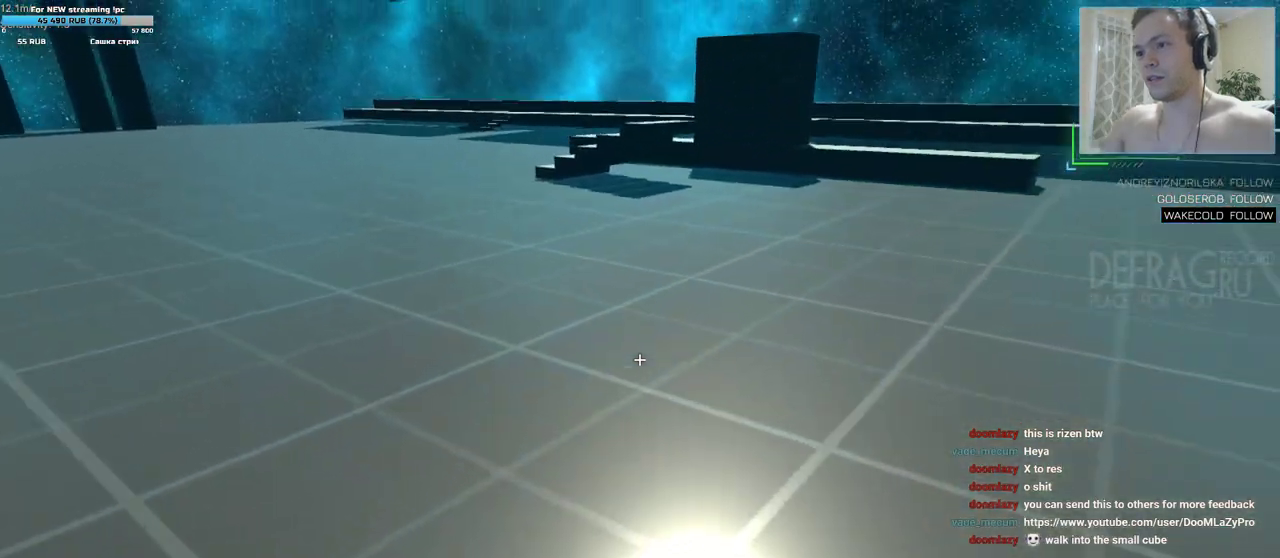
{"keys": ["d"], "mouse": [], "events": []}
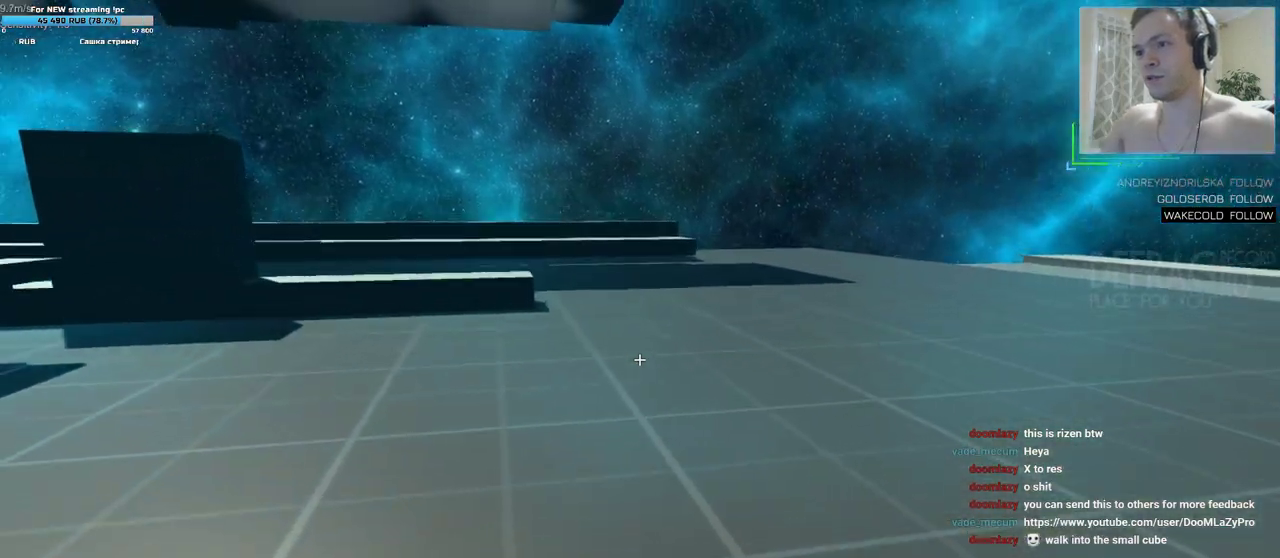
{"keys": ["d"], "mouse": [], "events": []}
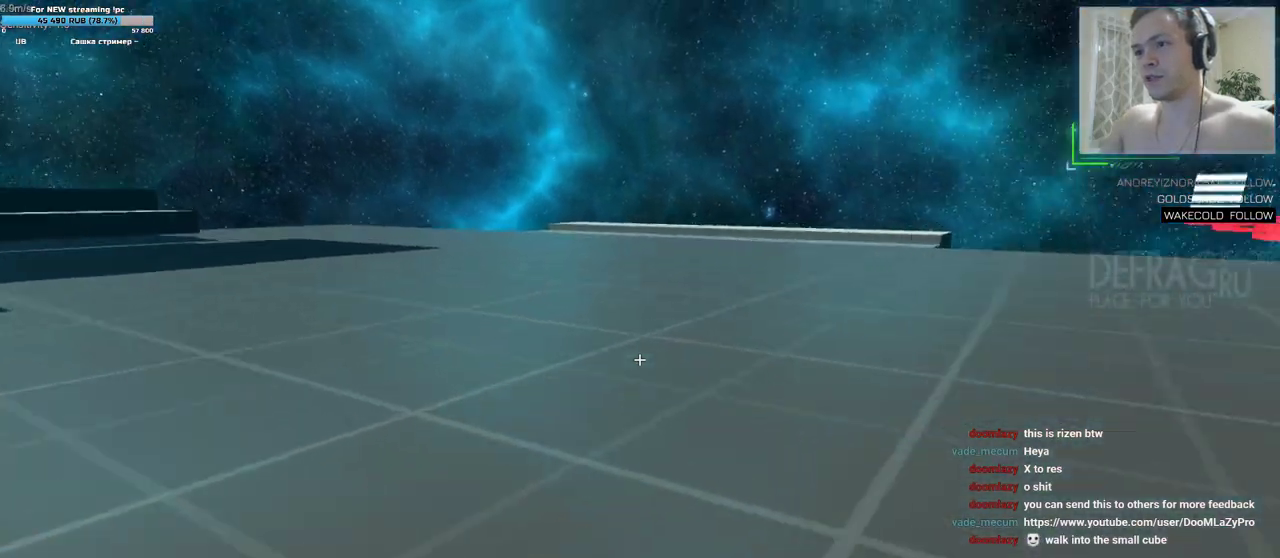
{"keys": ["d"], "mouse": [], "events": []}
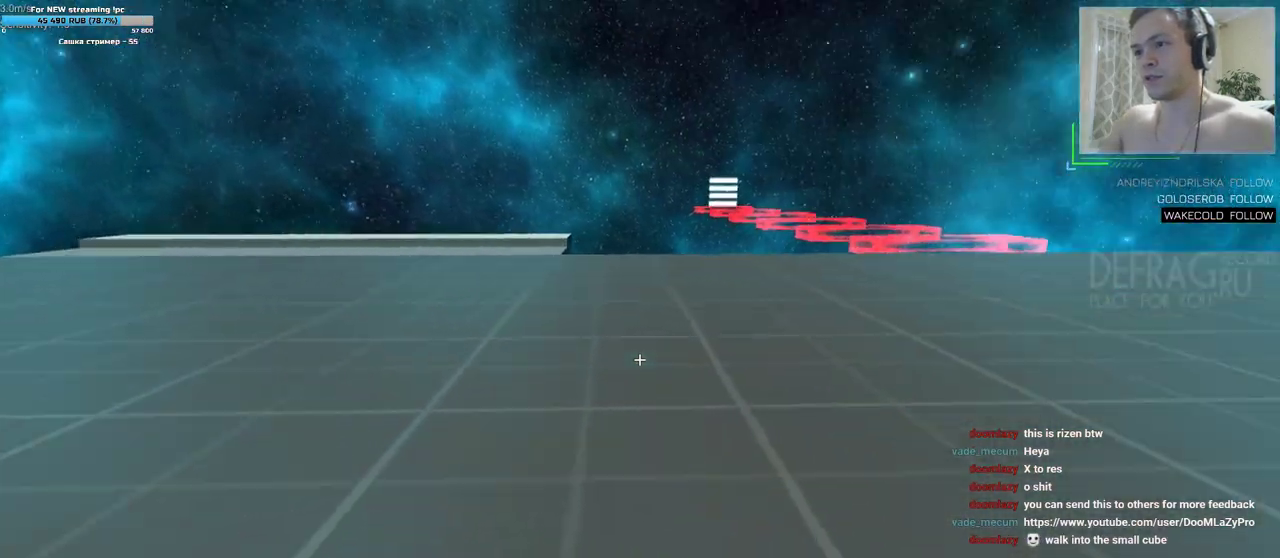
{"keys": ["d"], "mouse": [], "events": []}
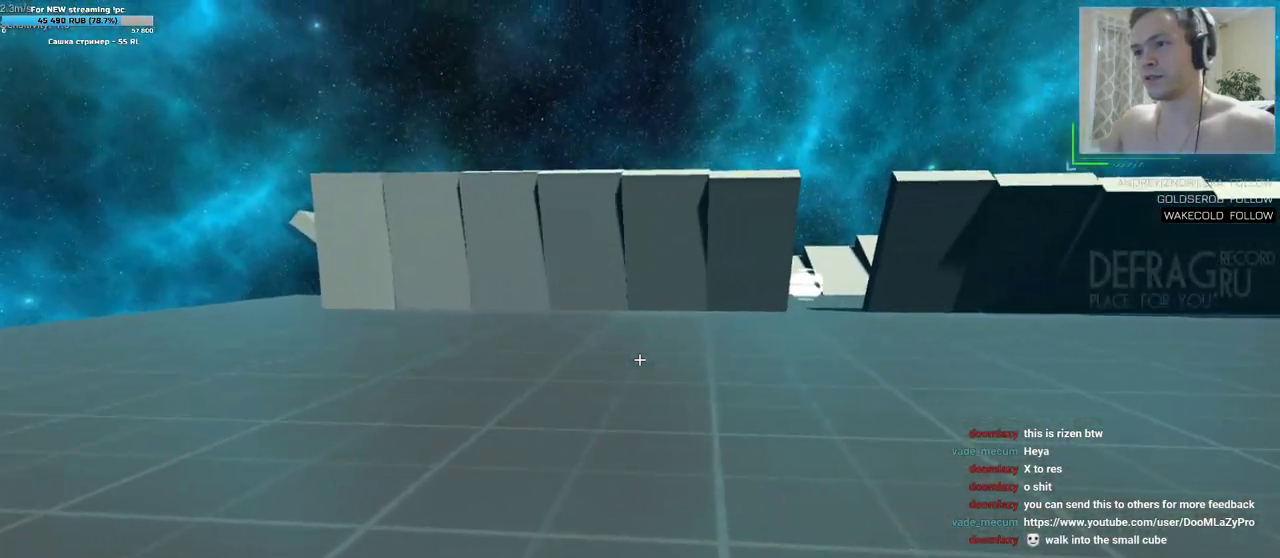
{"keys": ["a"], "mouse": [], "events": [[17, "a", "down"], [17, "d", "up"]]}
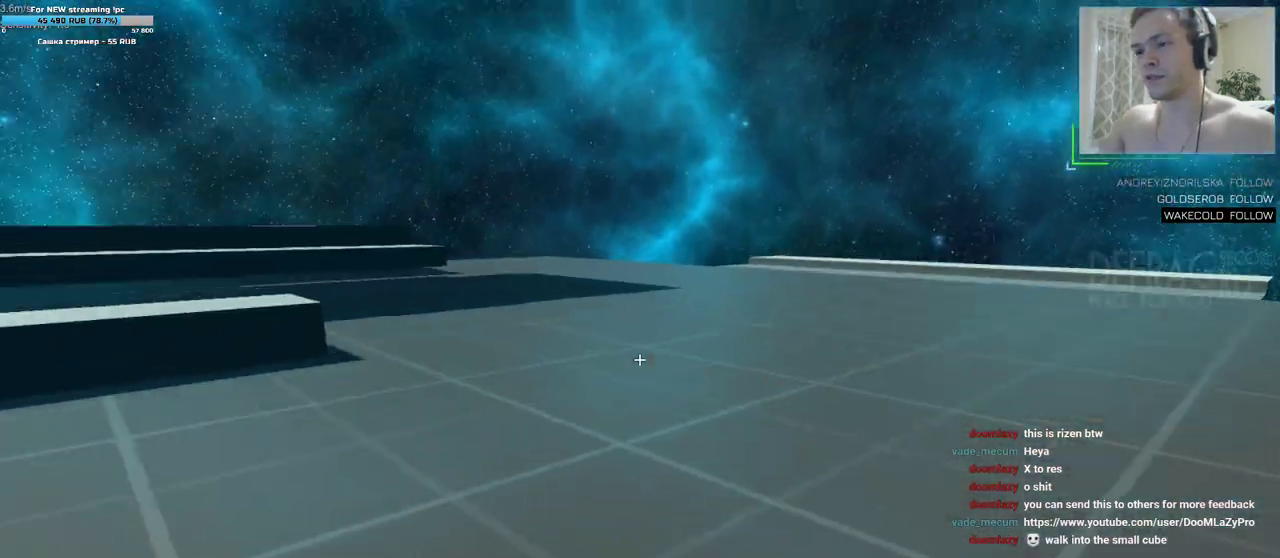
{"keys": ["a"], "mouse": [], "events": []}
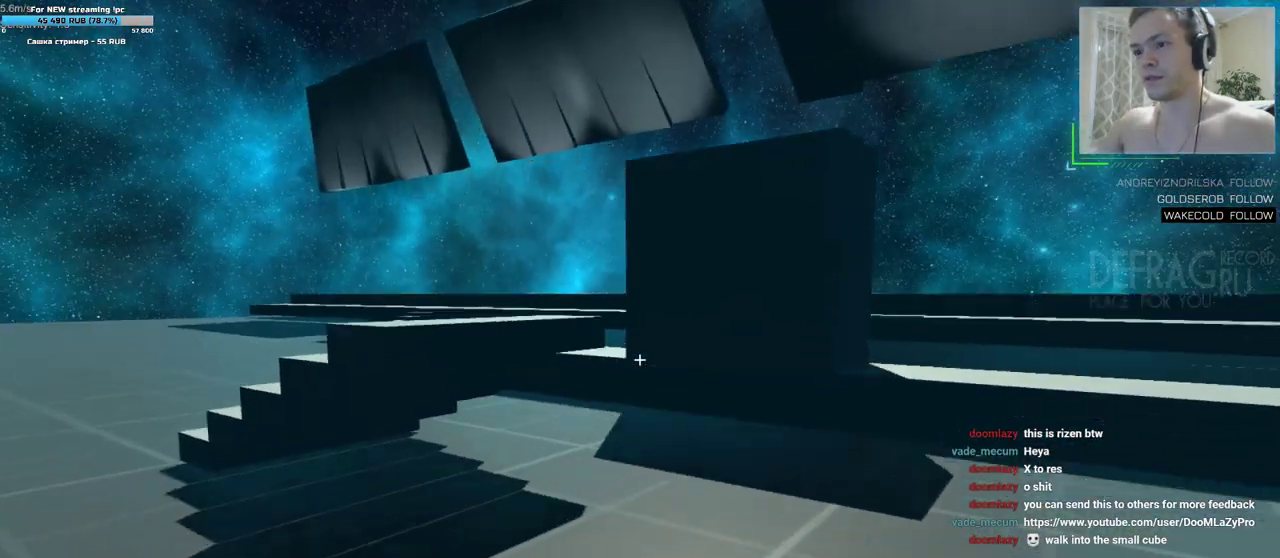
{"keys": ["a"], "mouse": [], "events": []}
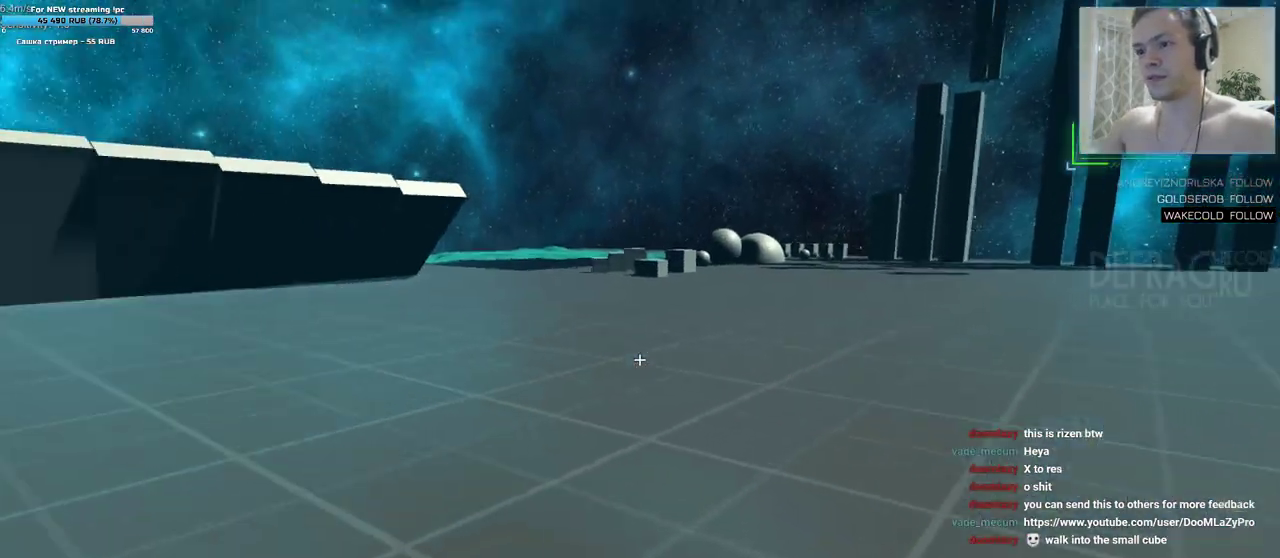
{"keys": ["a"], "mouse": [], "events": []}
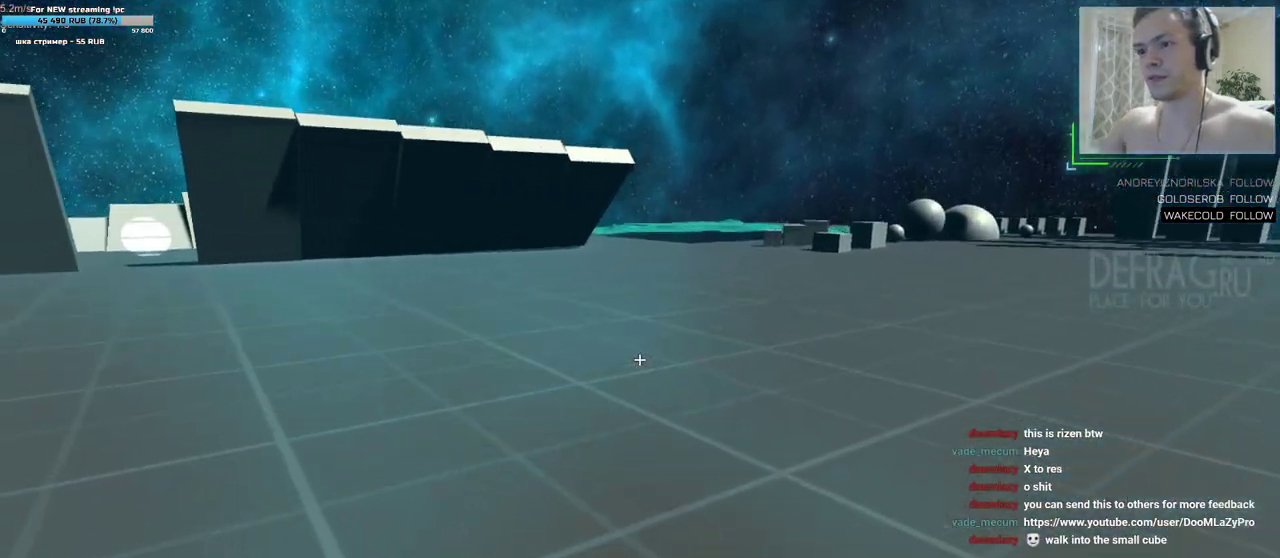
{"keys": ["a"], "mouse": [], "events": []}